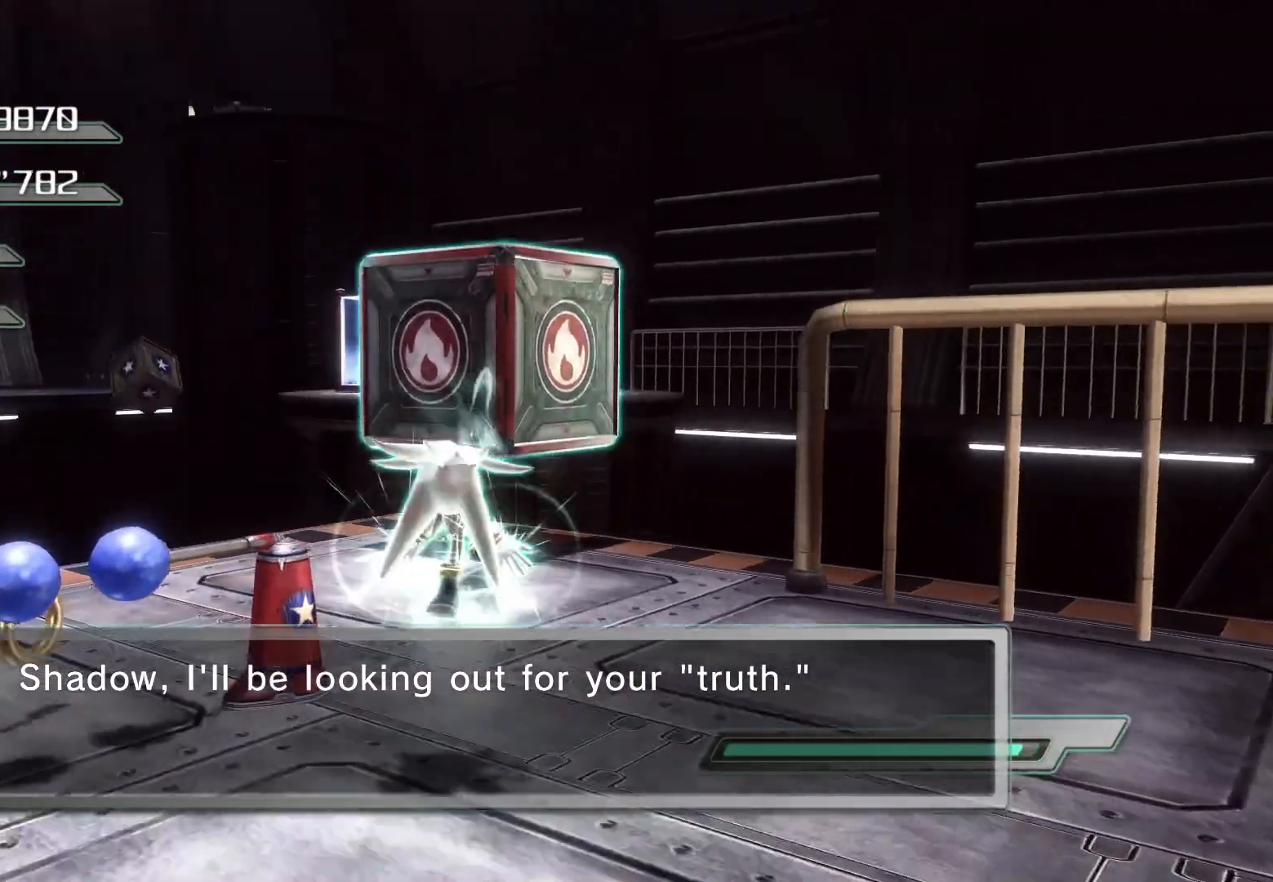
Gameplay with a controller (PlayStation layout); each line is a JSON object with the inputs held at the frame after it. "events" lists button and stick changes between this image and that frame as [ms after this image, input, new state], when the widget could be followed in between.
{"buttons": [], "left_stick": "center", "right_stick": "center", "events": [[184, "left_stick", "up"], [201, "CROSS", "up"], [235, "R2", "up"], [302, "SQUARE", "down"], [402, "SQUARE", "up"], [402, "left_stick", "center"]]}
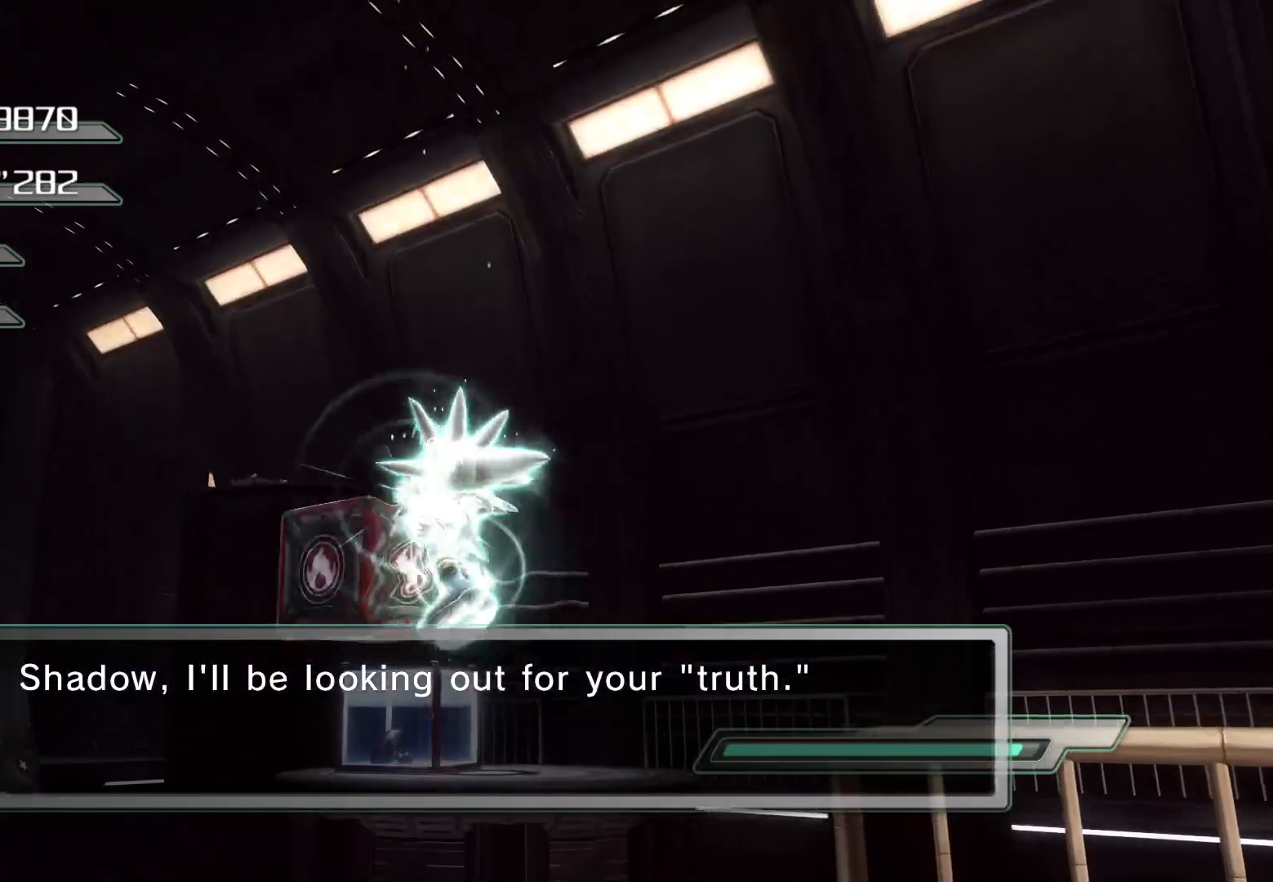
{"buttons": [], "left_stick": "center", "right_stick": "center", "events": [[234, "right_stick", "left"], [418, "right_stick", "center"]]}
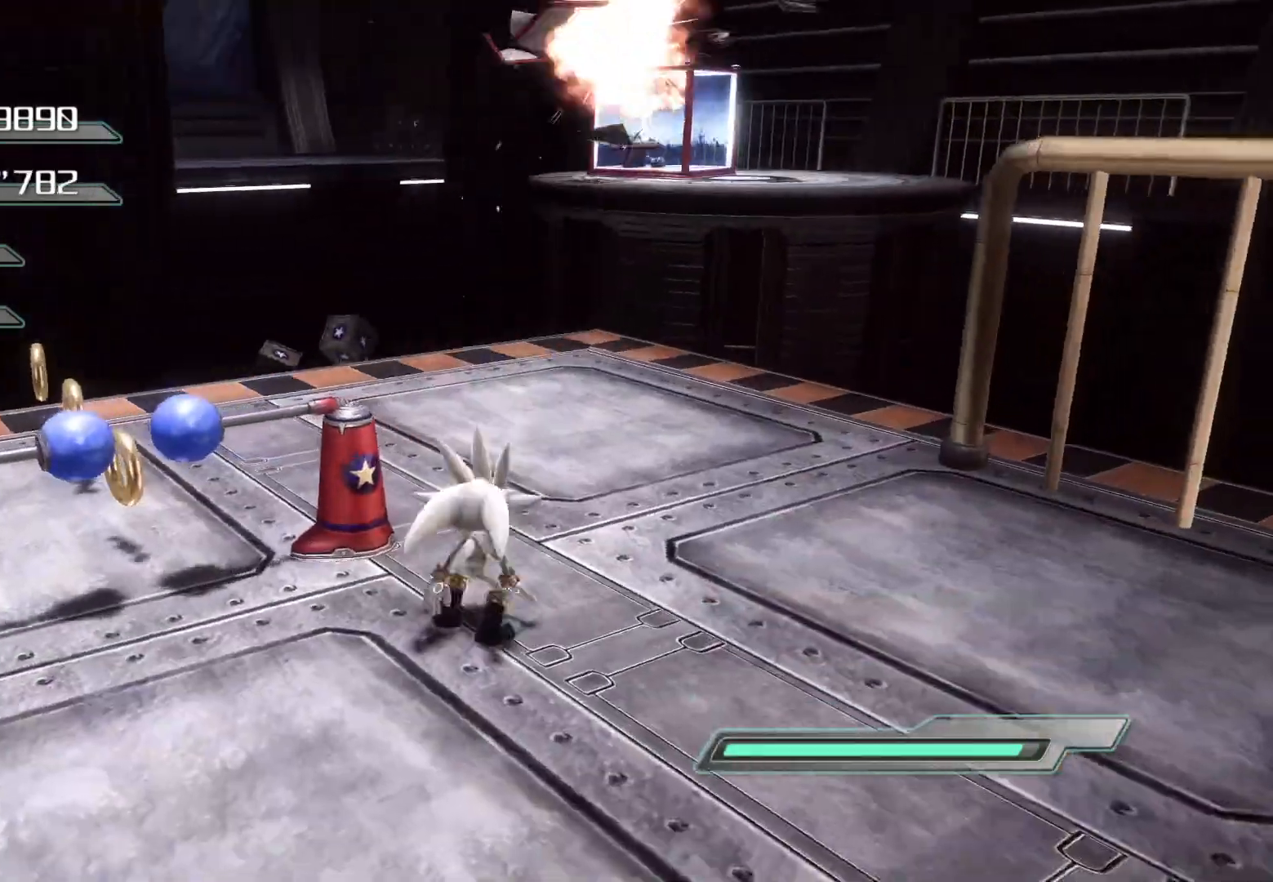
{"buttons": [], "left_stick": "up-left", "right_stick": "center", "events": [[117, "left_stick", "down-left"], [352, "left_stick", "left"], [502, "left_stick", "up-left"]]}
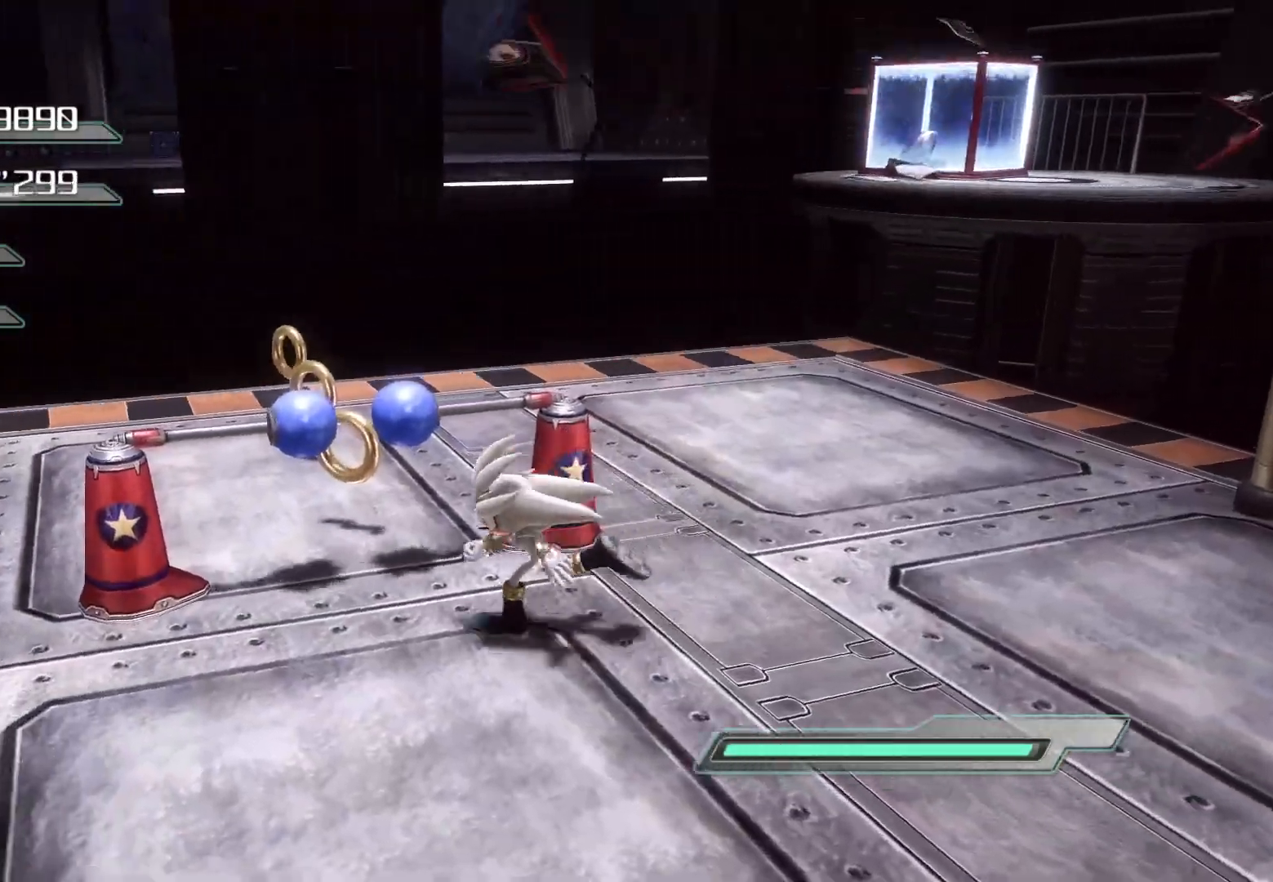
{"buttons": [], "left_stick": "center", "right_stick": "right", "events": [[386, "right_stick", "right"], [503, "left_stick", "center"]]}
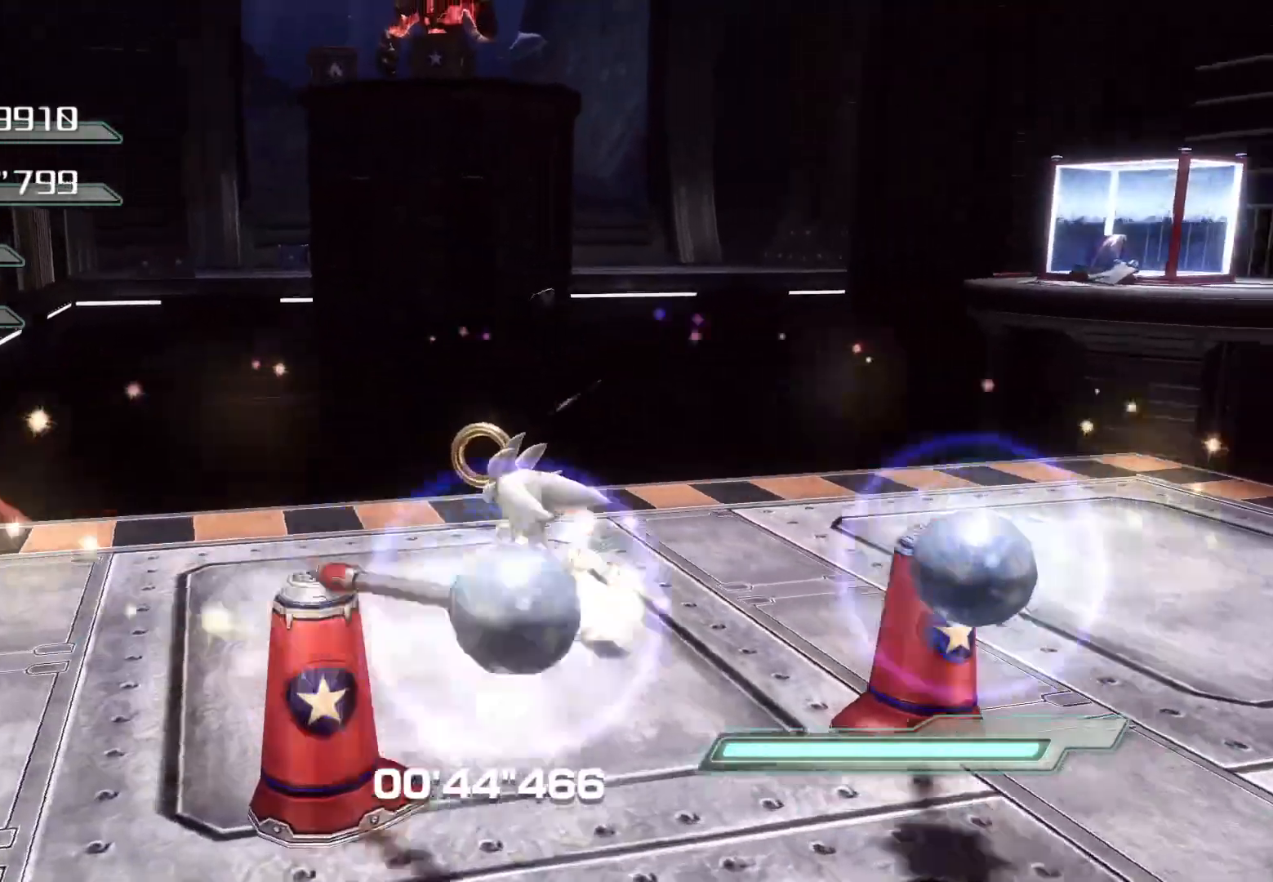
{"buttons": [], "left_stick": "up-right", "right_stick": "center", "events": [[234, "left_stick", "up-right"], [234, "right_stick", "center"]]}
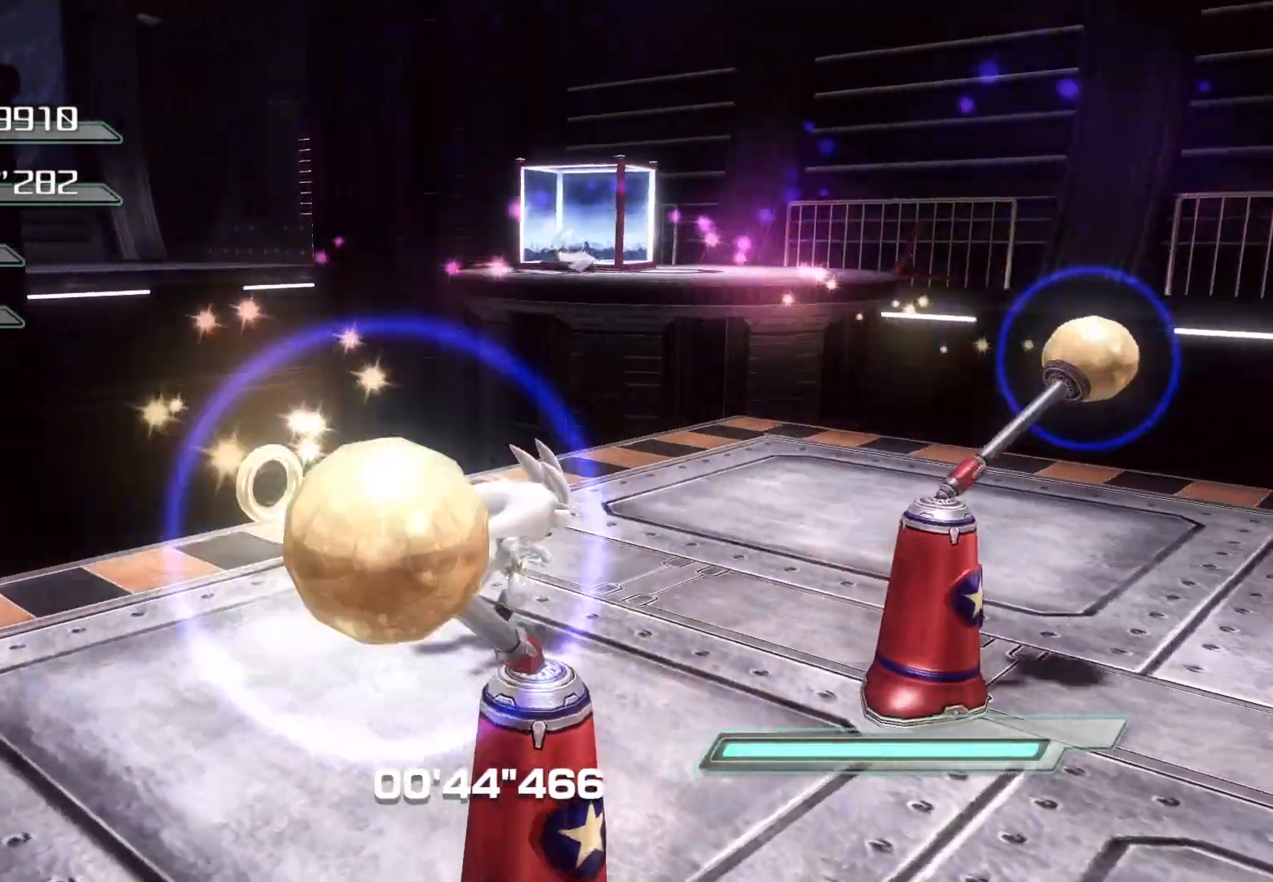
{"buttons": [], "left_stick": "up", "right_stick": "center", "events": [[402, "left_stick", "up"]]}
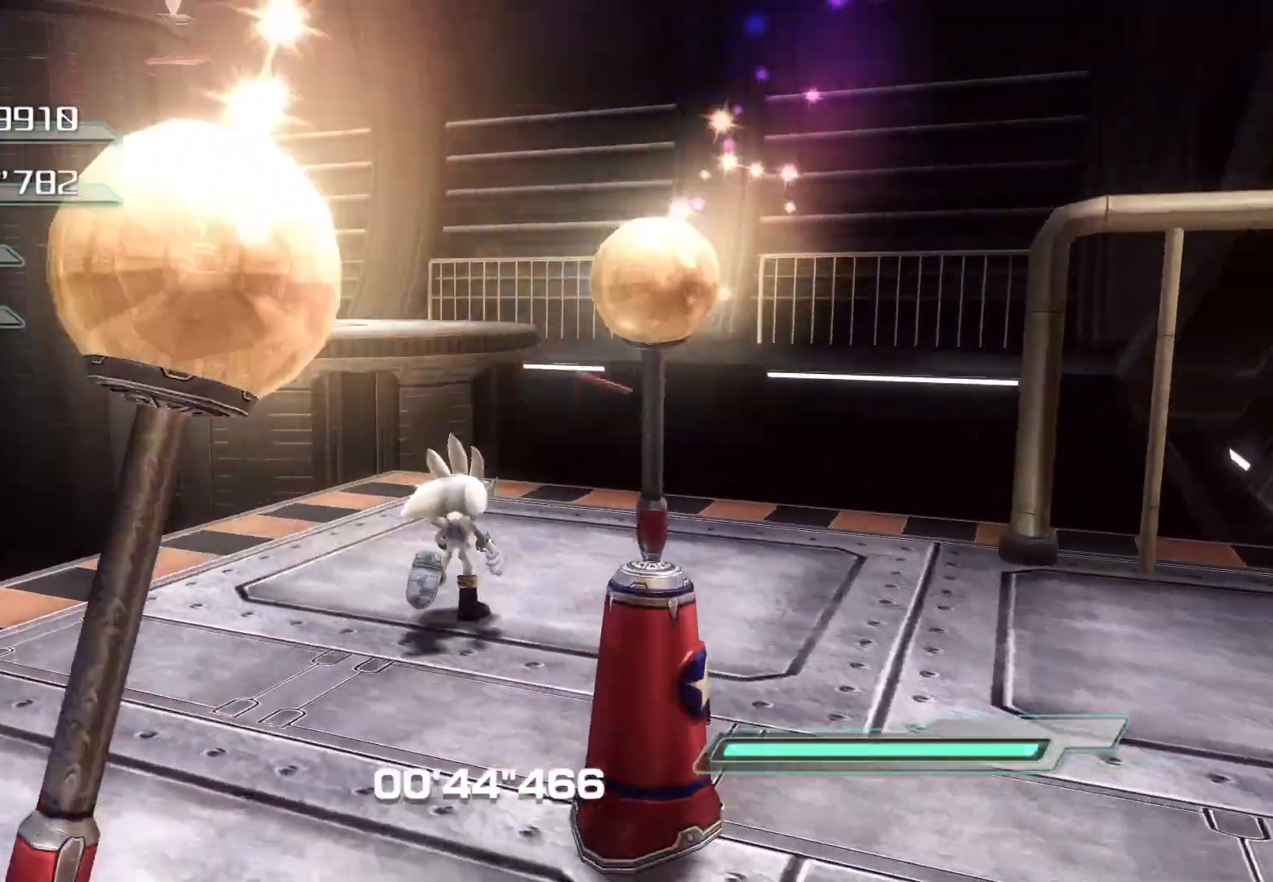
{"buttons": ["CROSS"], "left_stick": "up", "right_stick": "center", "events": [[17, "CROSS", "down"]]}
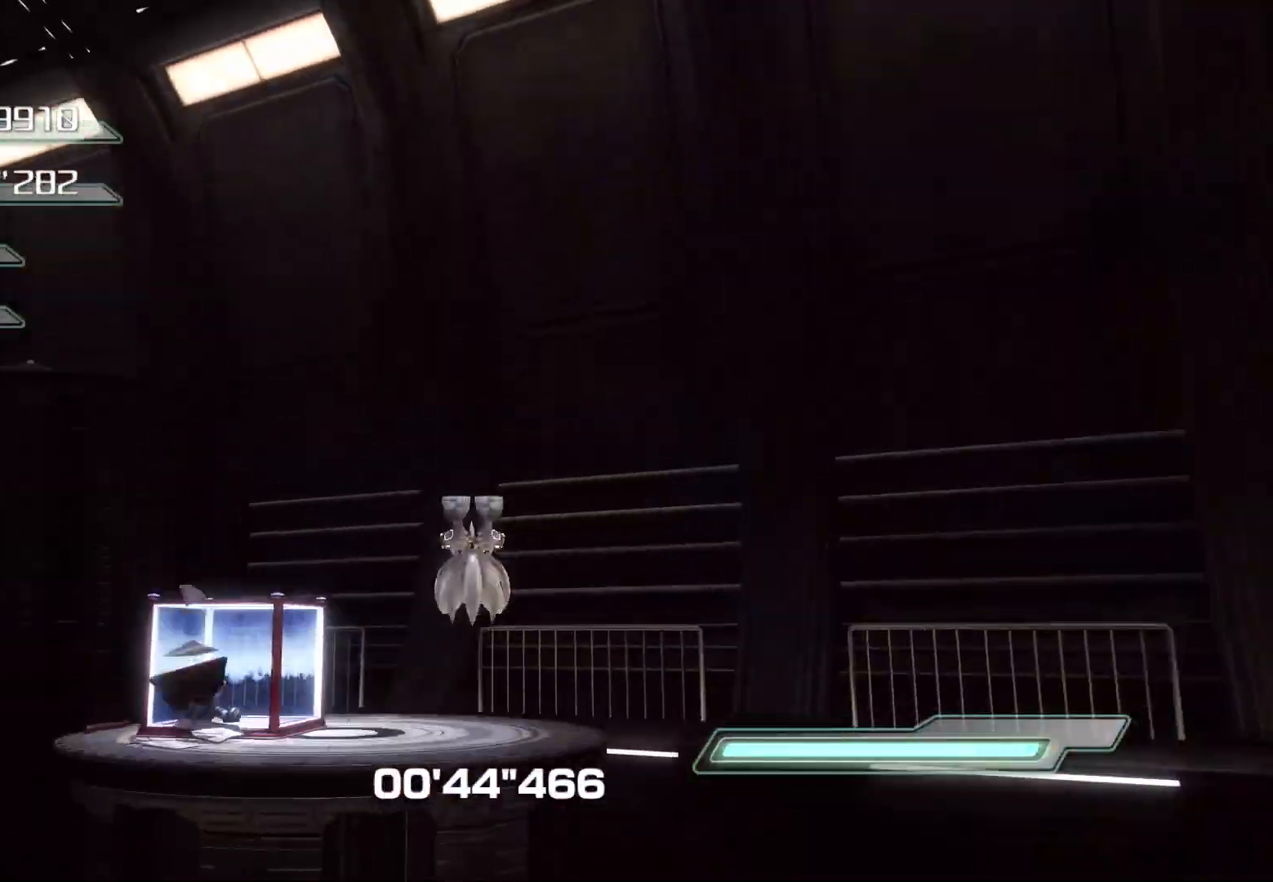
{"buttons": ["CROSS"], "left_stick": "up", "right_stick": "center", "events": [[201, "CROSS", "up"], [268, "CROSS", "down"]]}
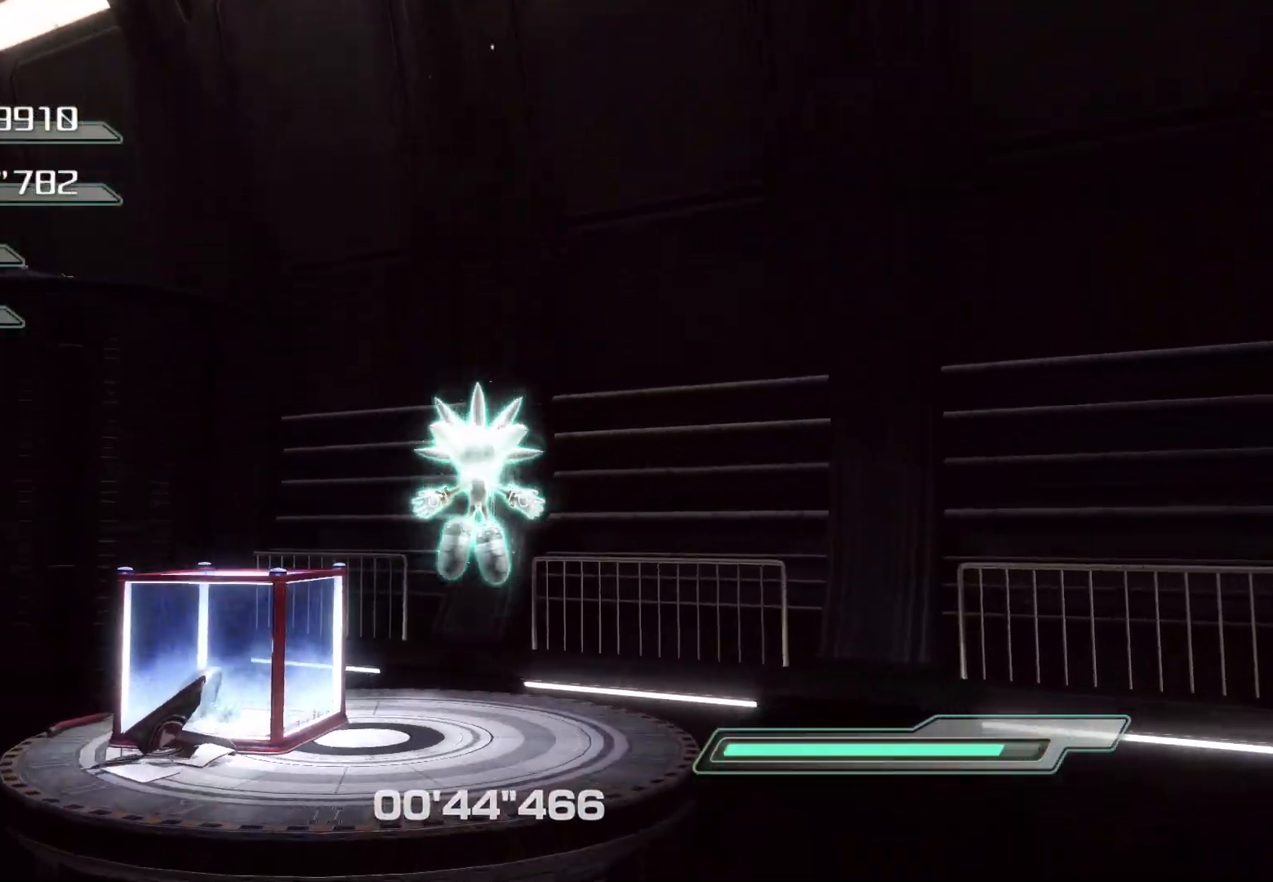
{"buttons": ["CROSS"], "left_stick": "up", "right_stick": "center", "events": []}
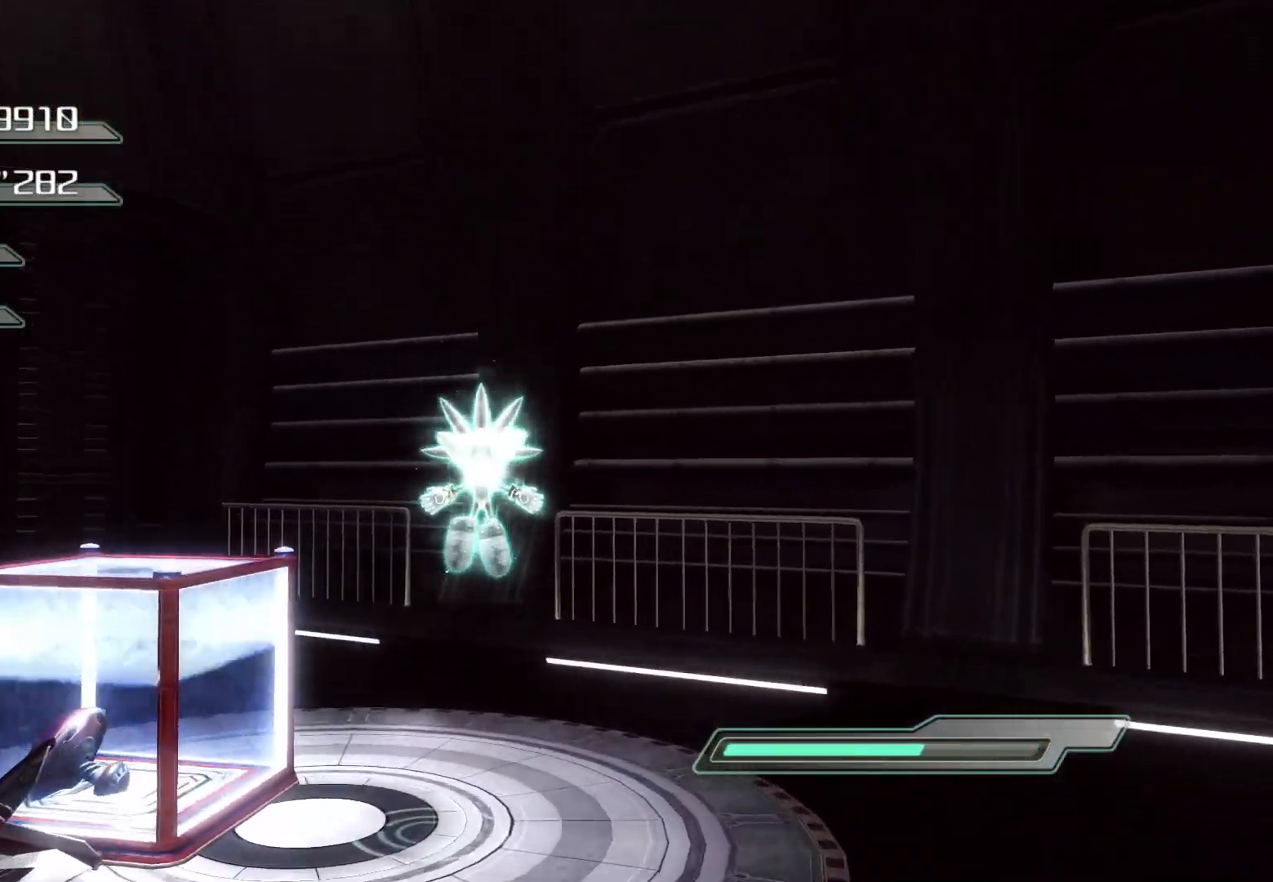
{"buttons": [], "left_stick": "center", "right_stick": "left", "events": [[34, "CROSS", "up"], [185, "right_stick", "left"], [235, "L1", "down"], [285, "L1", "up"], [369, "left_stick", "center"]]}
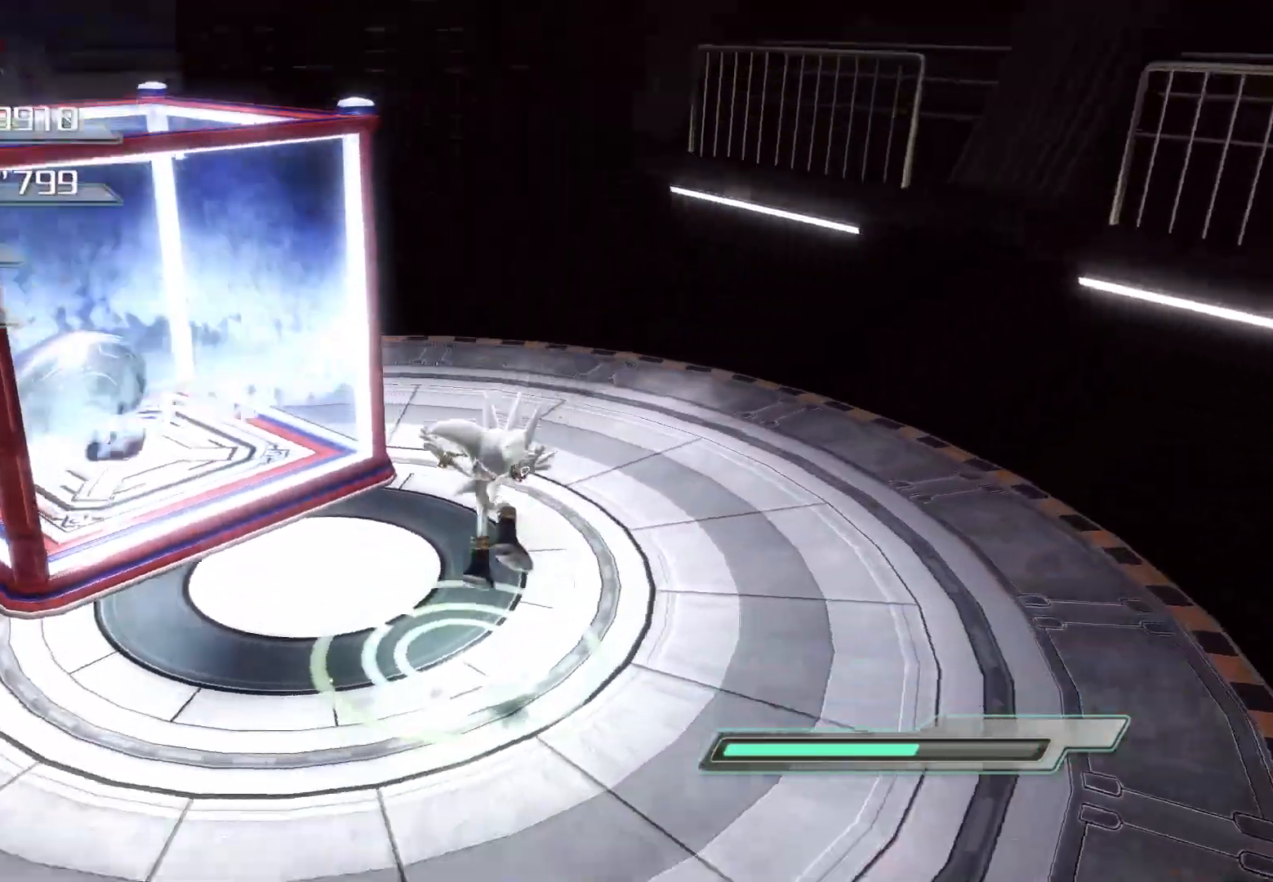
{"buttons": ["R2"], "left_stick": "center", "right_stick": "center", "events": [[234, "R2", "down"], [234, "right_stick", "center"]]}
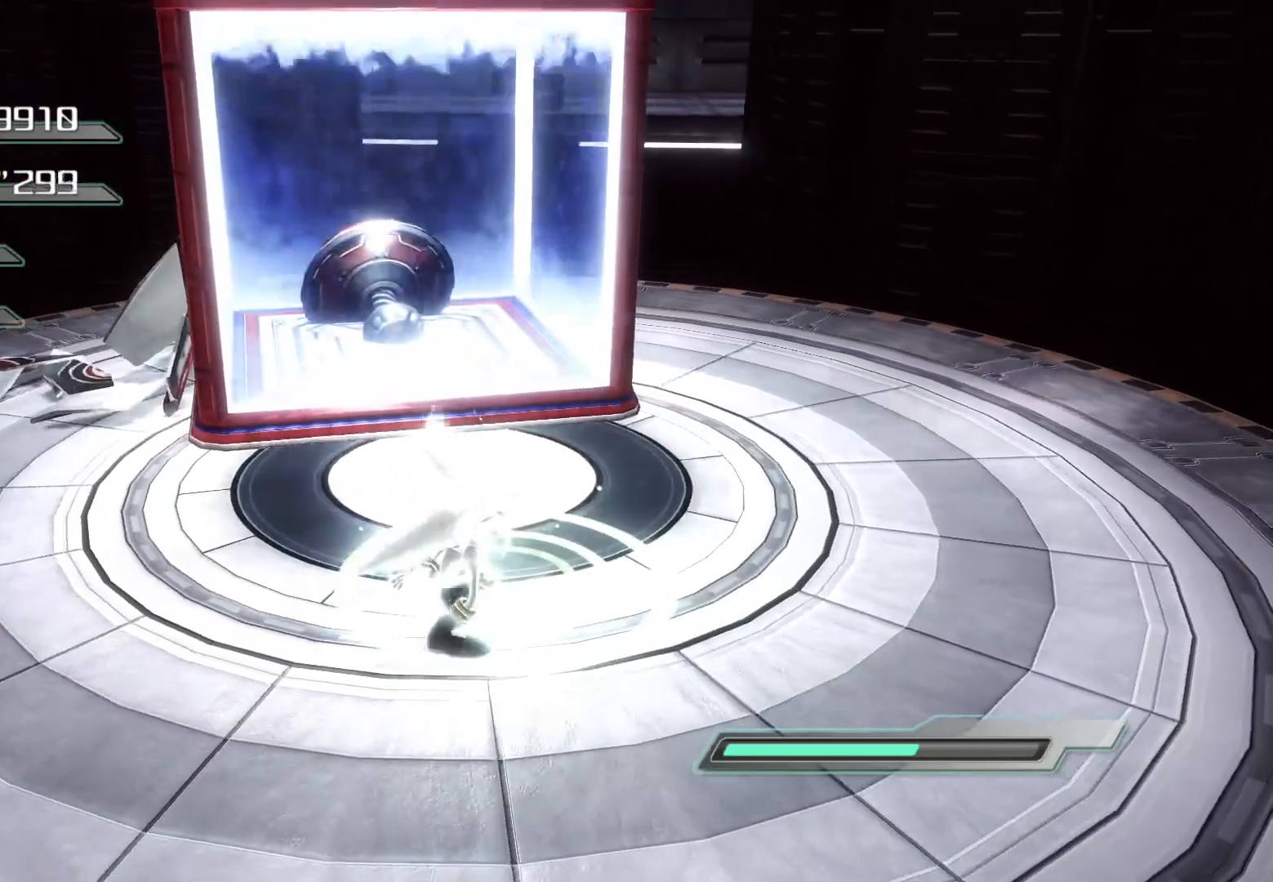
{"buttons": [], "left_stick": "center", "right_stick": "left", "events": [[251, "R2", "up"], [251, "right_stick", "left"]]}
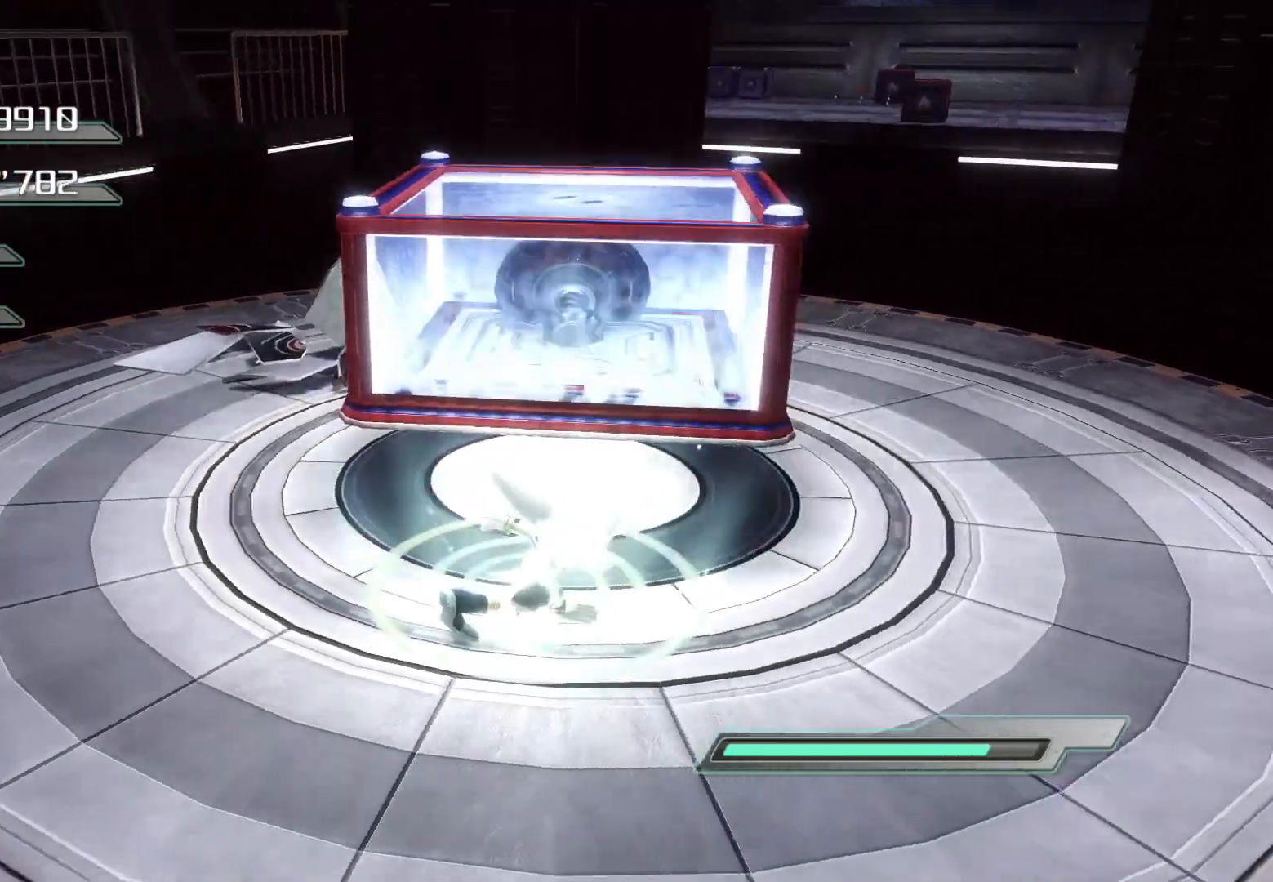
{"buttons": [], "left_stick": "up-right", "right_stick": "center", "events": [[33, "right_stick", "center"], [234, "left_stick", "up-right"]]}
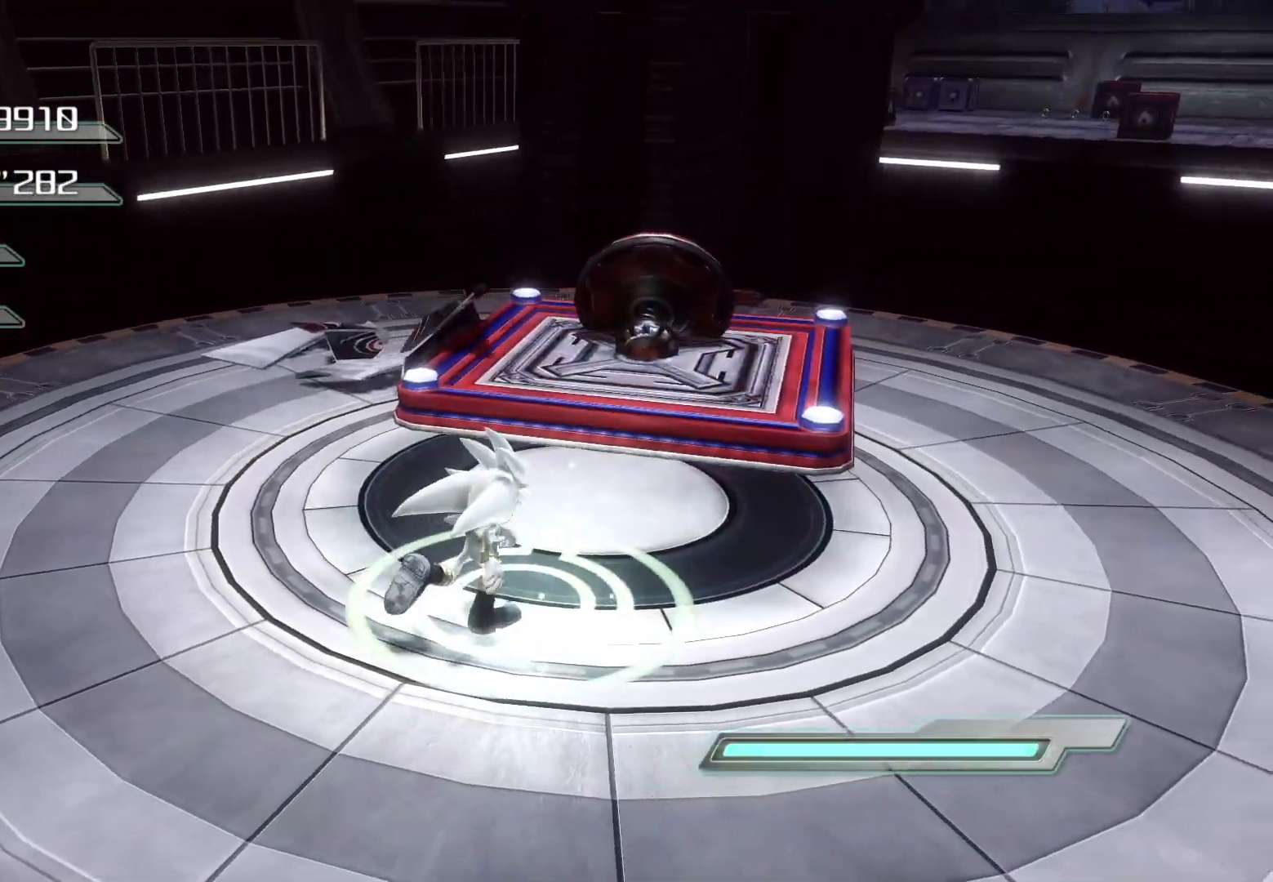
{"buttons": [], "left_stick": "up", "right_stick": "center", "events": [[252, "left_stick", "up"]]}
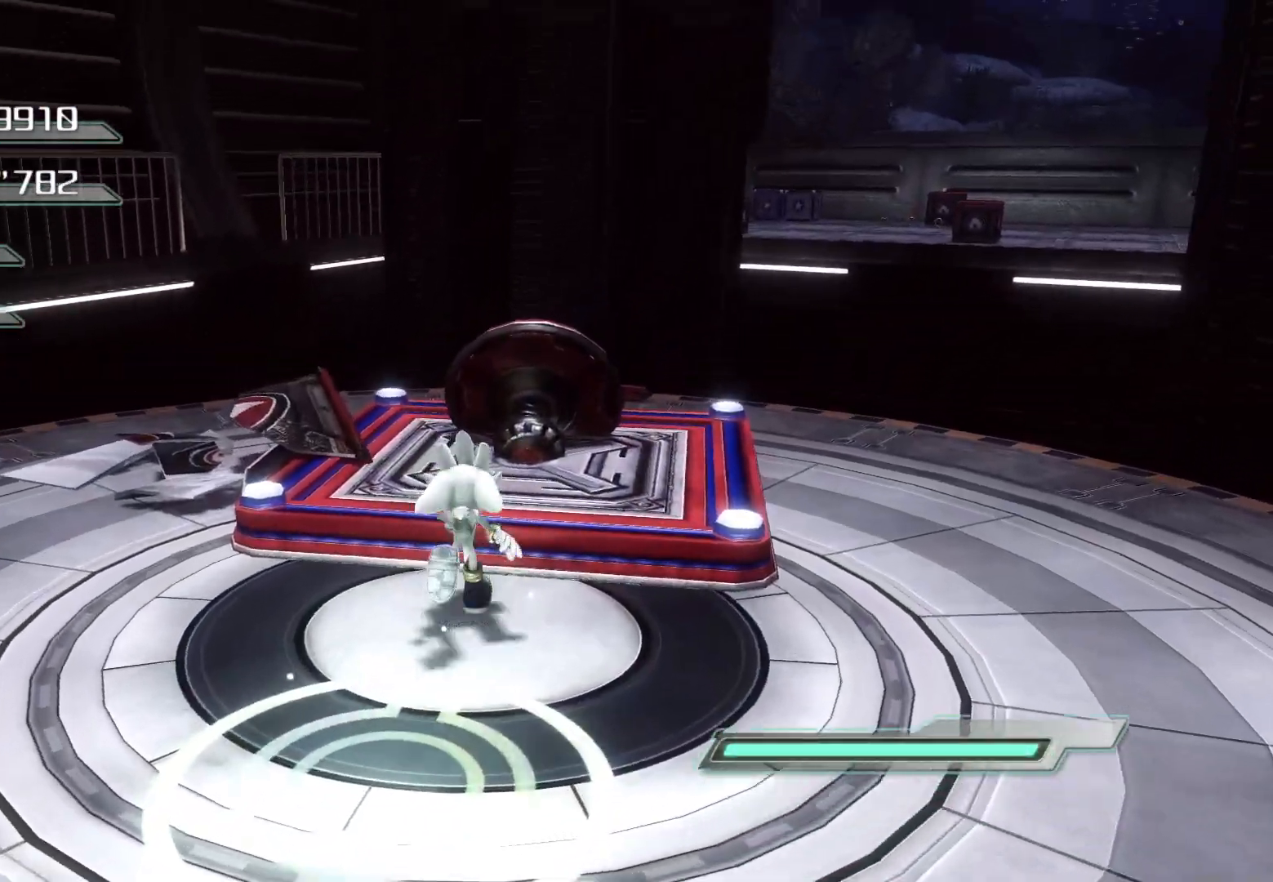
{"buttons": [], "left_stick": "up", "right_stick": "center", "events": []}
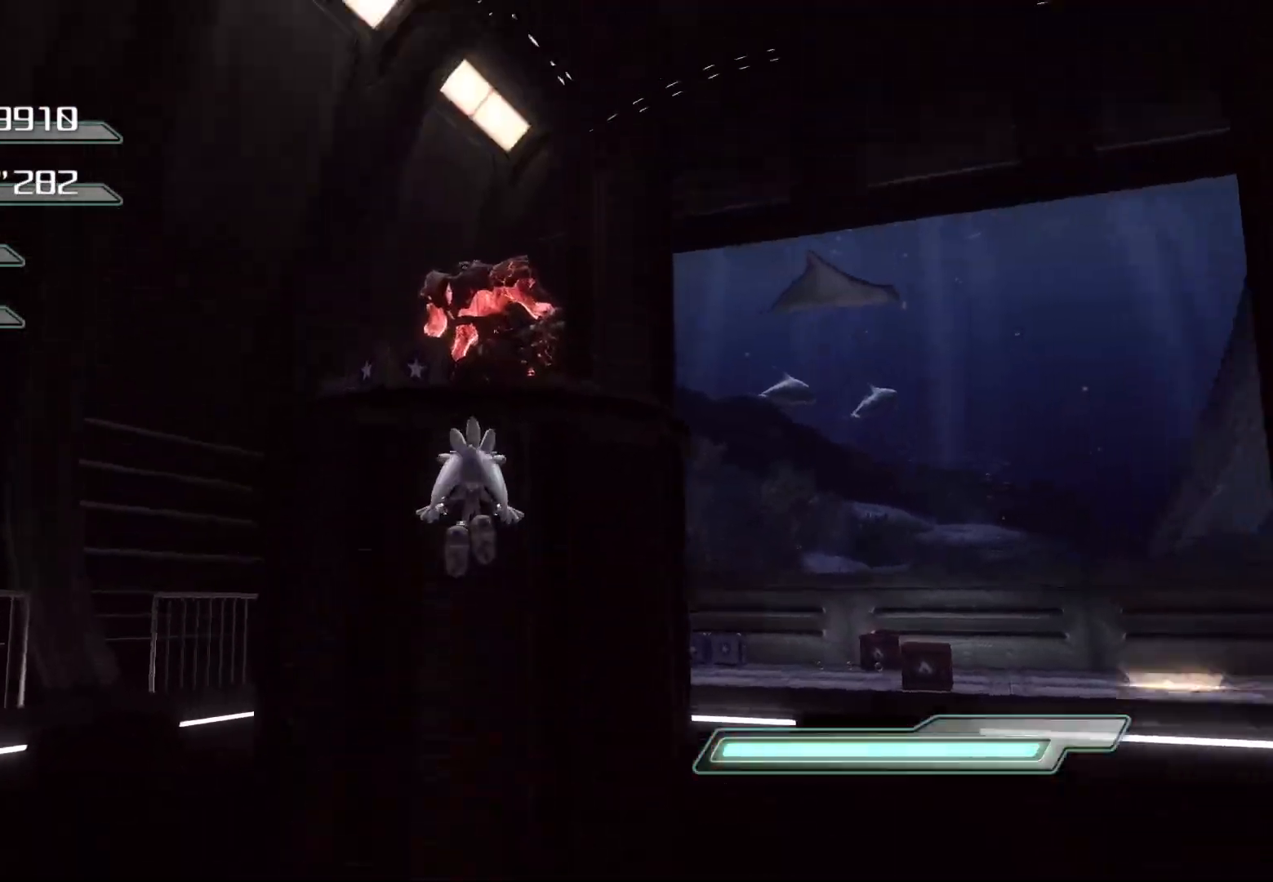
{"buttons": [], "left_stick": "up", "right_stick": "center", "events": []}
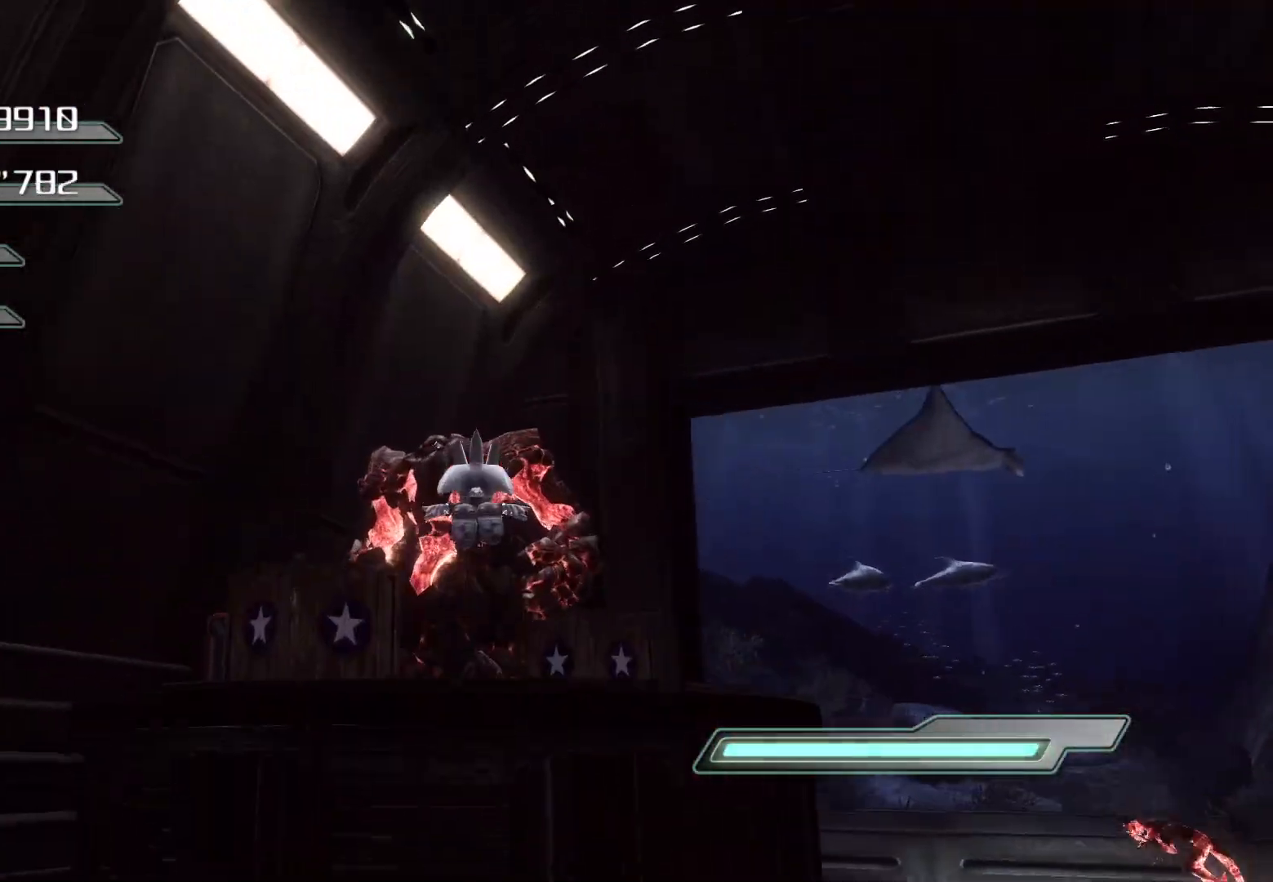
{"buttons": [], "left_stick": "up", "right_stick": "center", "events": [[50, "CIRCLE", "down"], [67, "CIRCLE", "up"], [67, "left_stick", "center"], [184, "CIRCLE", "down"], [251, "CIRCLE", "up"], [301, "CIRCLE", "down"], [368, "CIRCLE", "up"], [435, "CIRCLE", "down"], [502, "CIRCLE", "up"], [502, "left_stick", "up"]]}
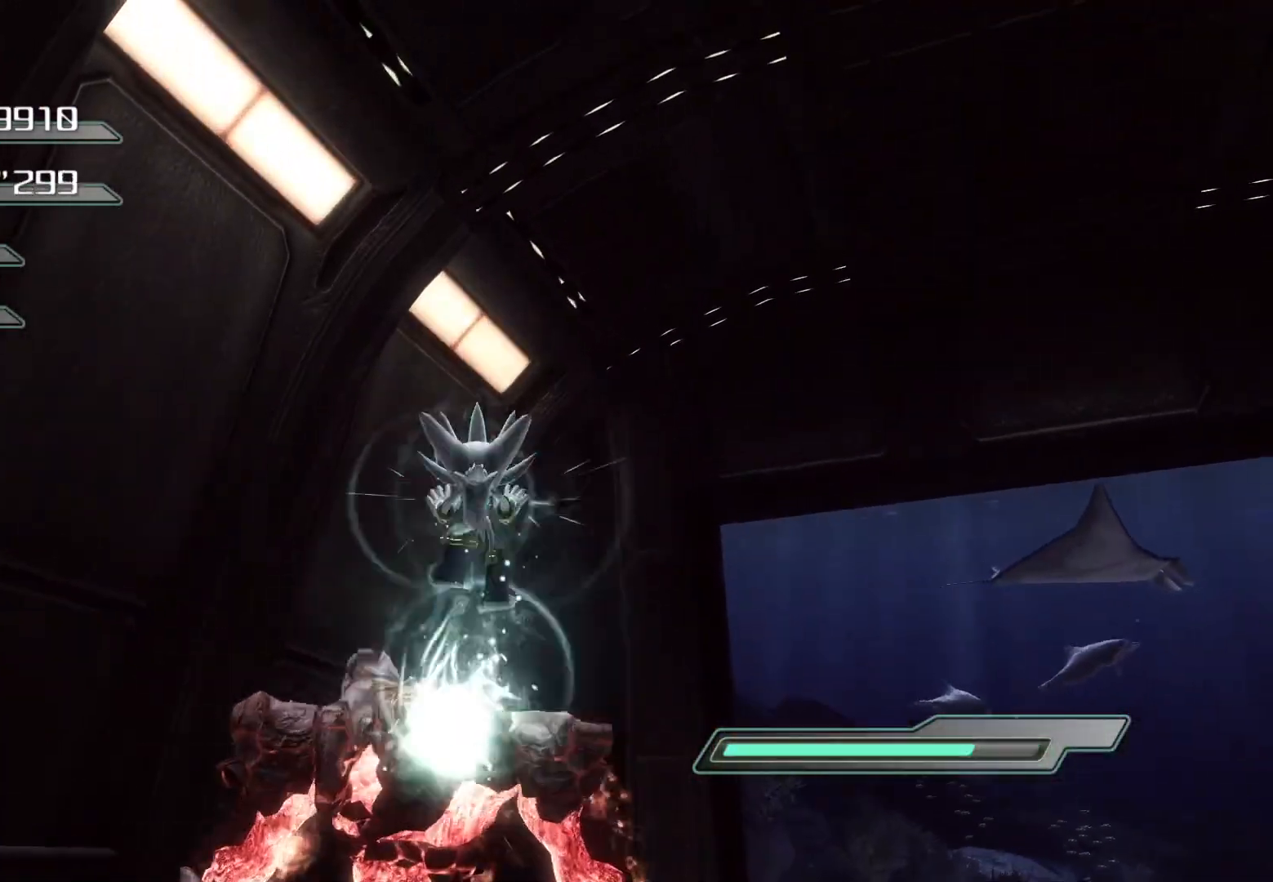
{"buttons": ["CROSS"], "left_stick": "up", "right_stick": "center", "events": [[67, "CIRCLE", "down"], [117, "CIRCLE", "up"], [218, "CIRCLE", "down"], [285, "CIRCLE", "up"], [385, "CROSS", "down"]]}
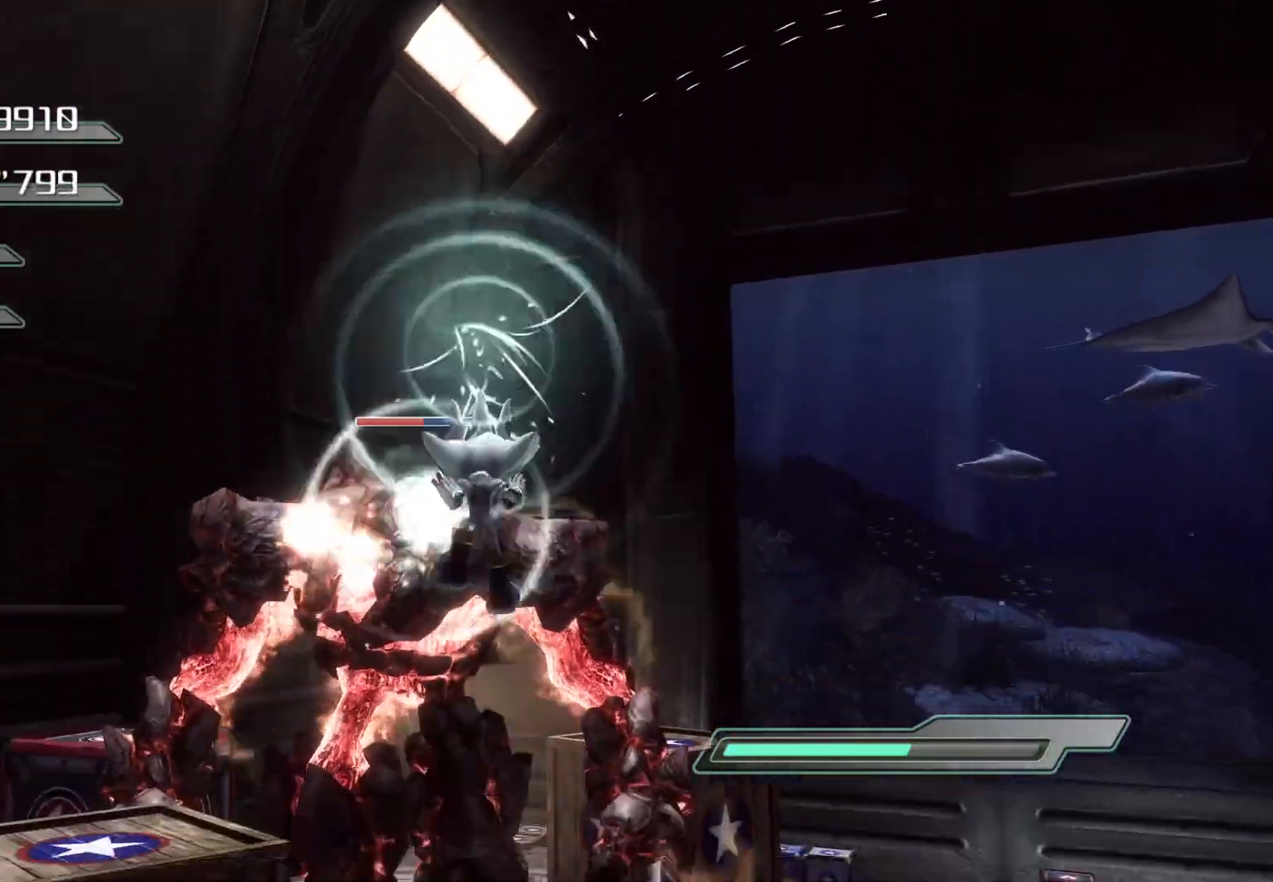
{"buttons": [], "left_stick": "center", "right_stick": "center", "events": [[468, "CROSS", "up"], [468, "left_stick", "center"]]}
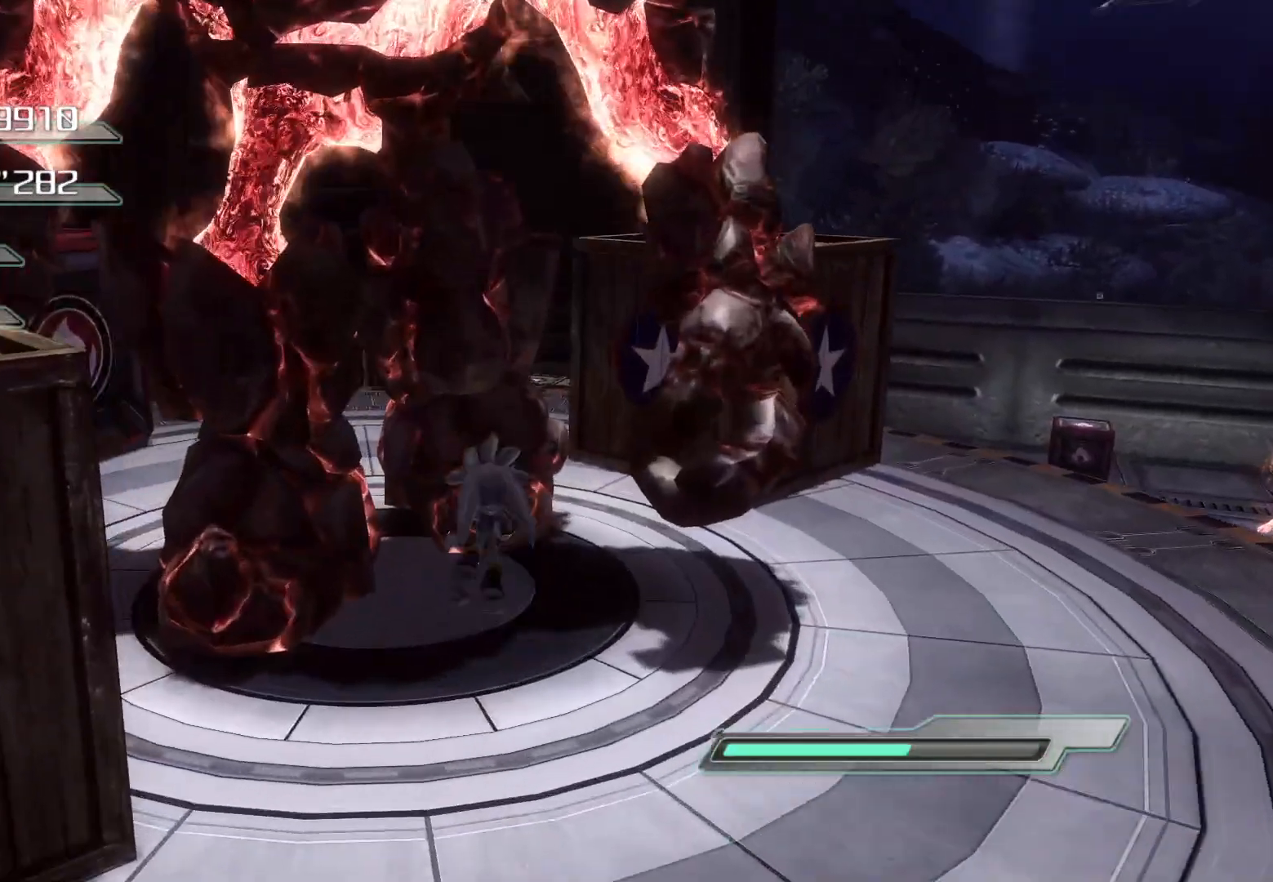
{"buttons": [], "left_stick": "down", "right_stick": "center", "events": [[352, "left_stick", "down"]]}
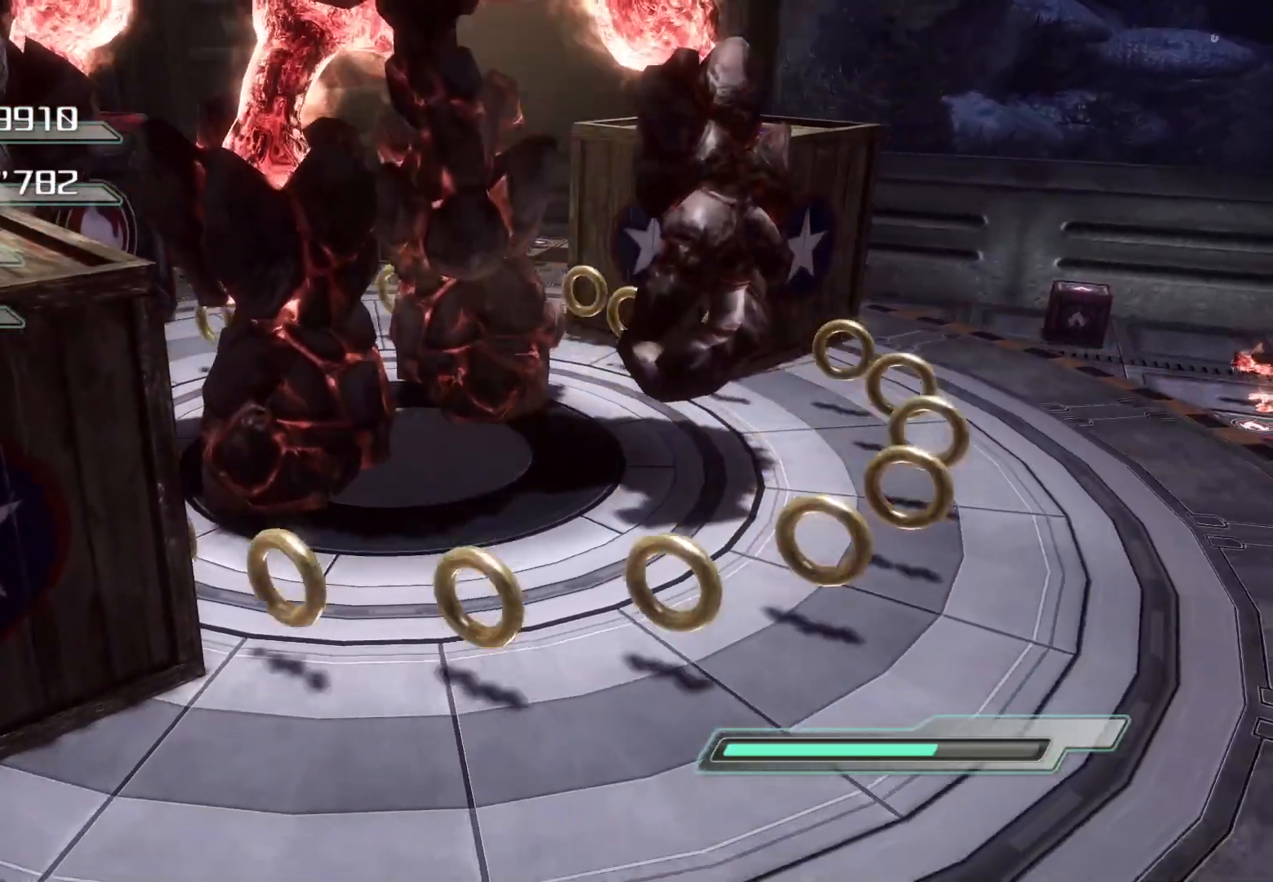
{"buttons": [], "left_stick": "down-right", "right_stick": "center", "events": [[67, "left_stick", "down-left"], [402, "left_stick", "down"], [502, "left_stick", "down-right"]]}
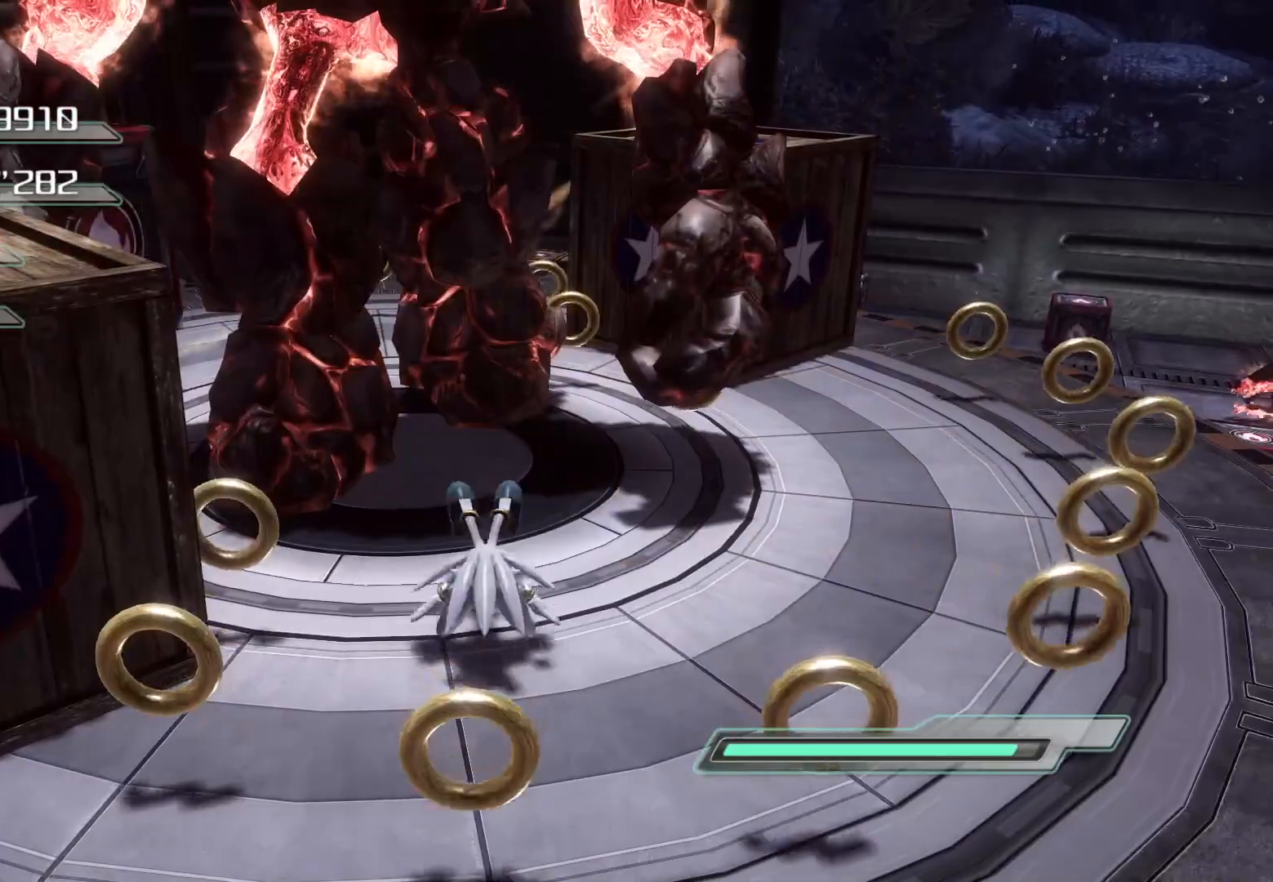
{"buttons": [], "left_stick": "down-left", "right_stick": "center", "events": [[369, "left_stick", "down-left"]]}
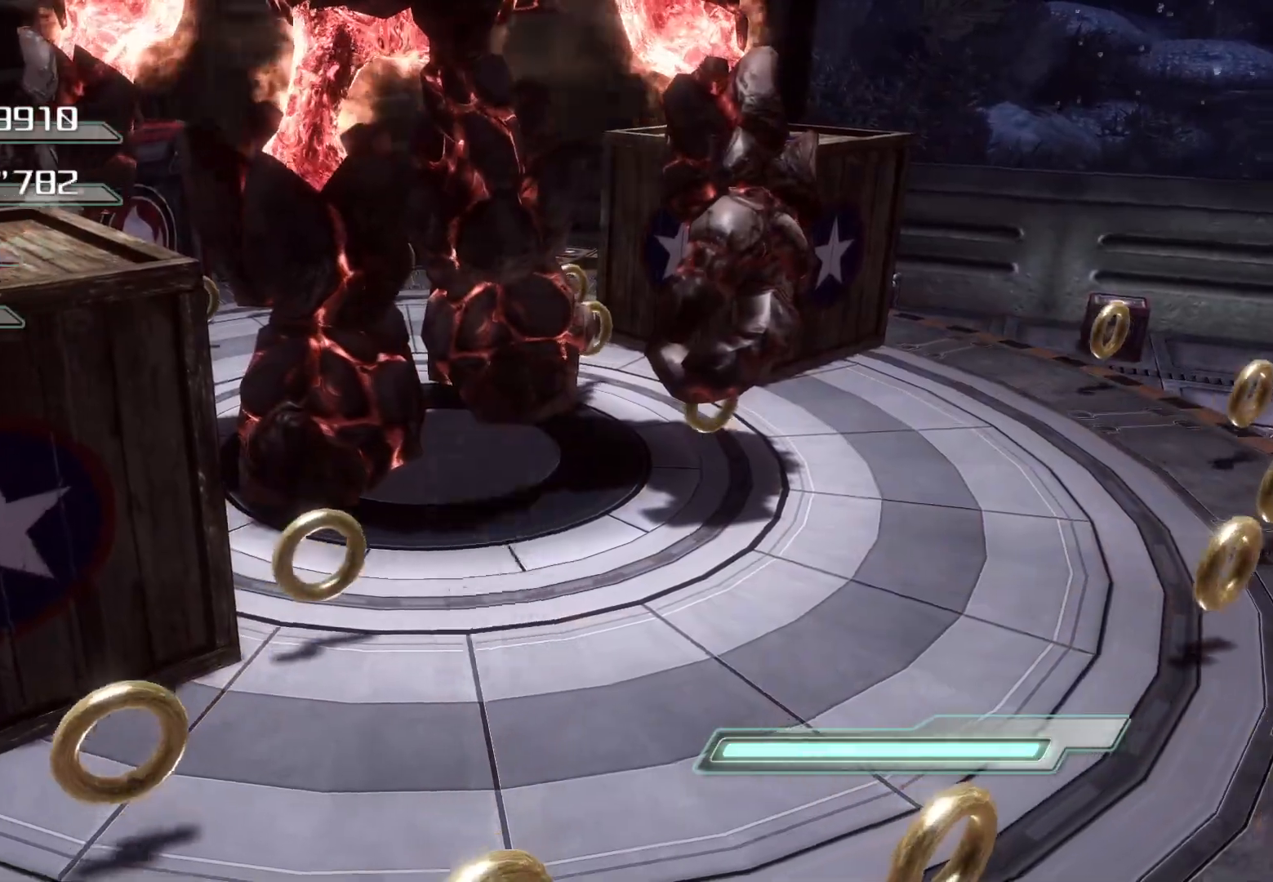
{"buttons": [], "left_stick": "down-right", "right_stick": "center", "events": [[485, "left_stick", "down-right"]]}
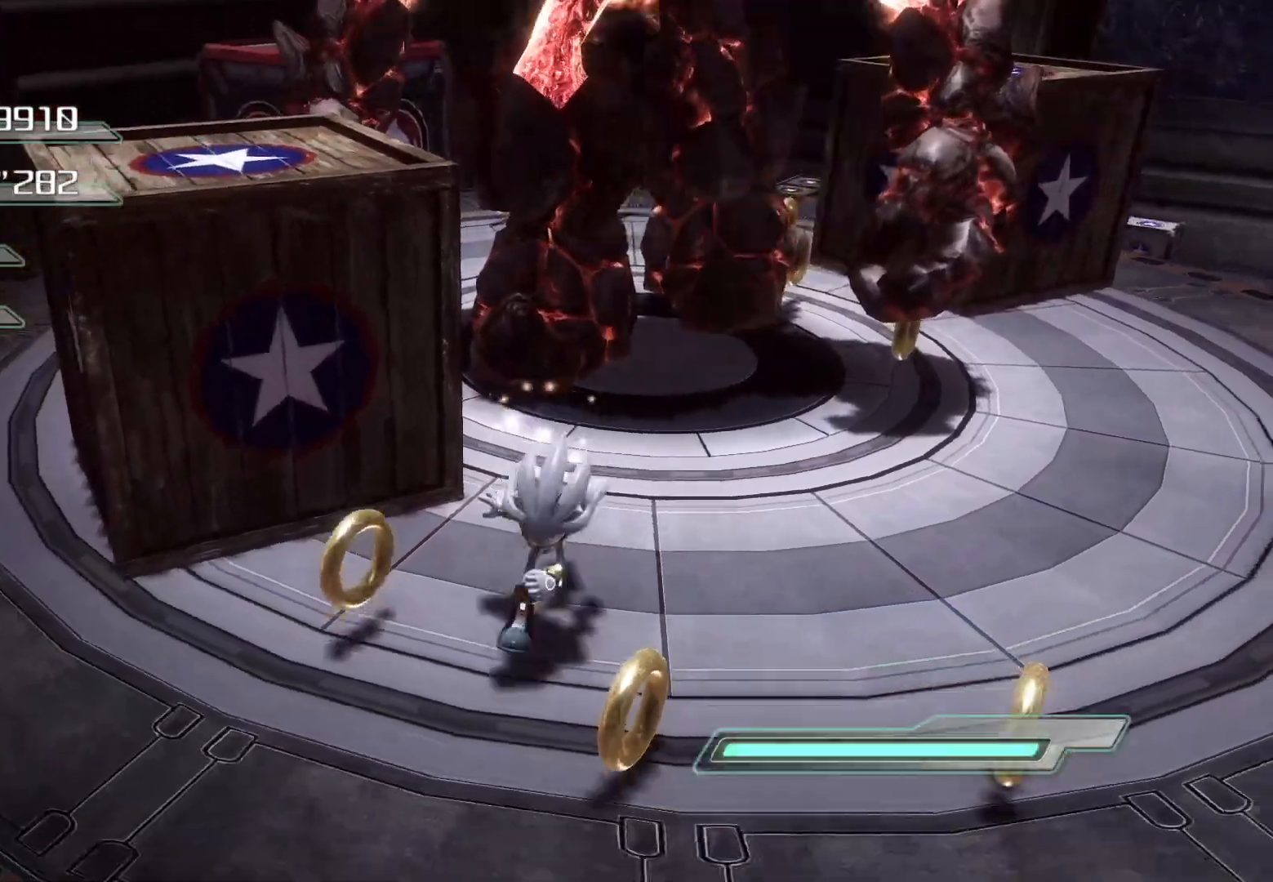
{"buttons": [], "left_stick": "up", "right_stick": "center", "events": [[100, "left_stick", "center"], [251, "left_stick", "up"]]}
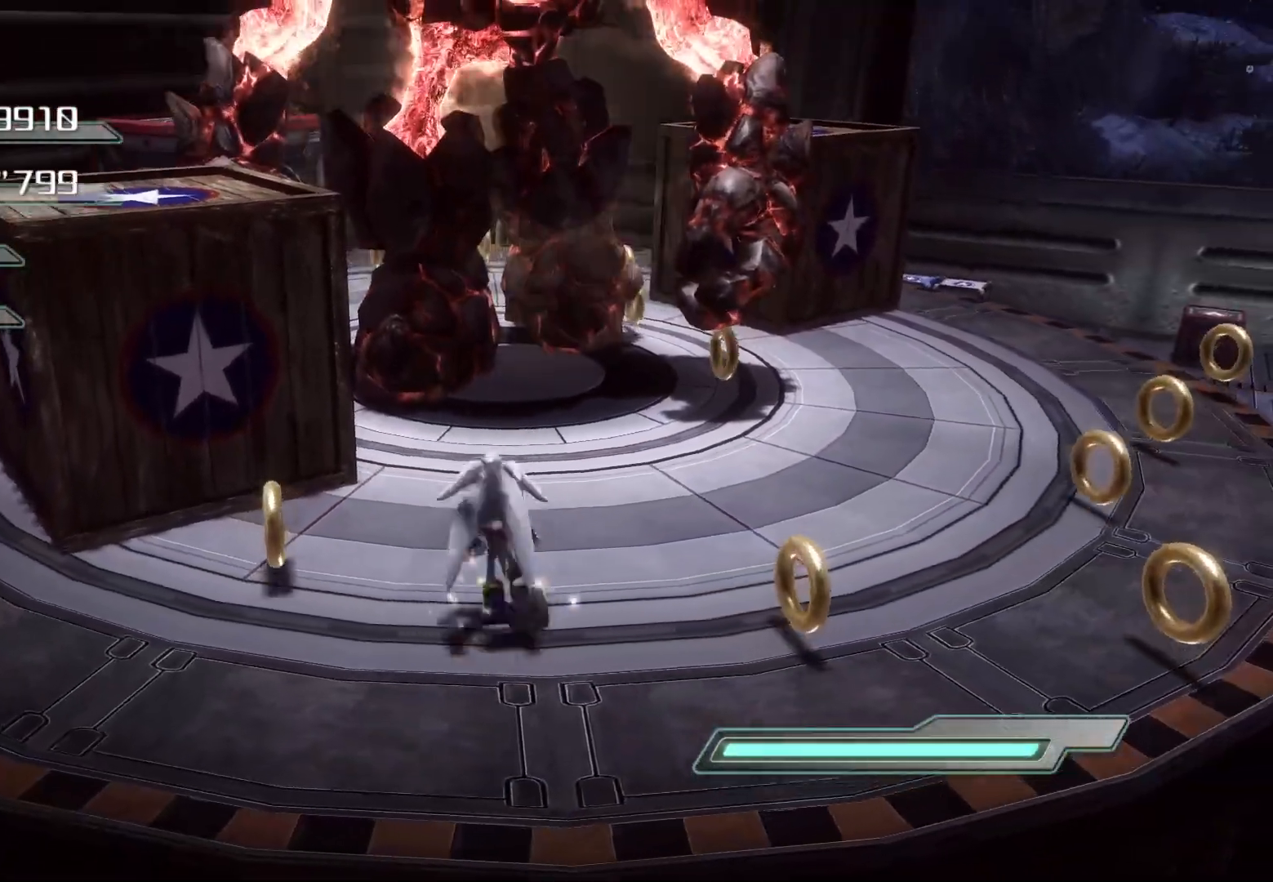
{"buttons": [], "left_stick": "center", "right_stick": "center", "events": [[101, "R2", "down"], [386, "left_stick", "center"], [402, "CROSS", "down"], [453, "R2", "up"], [486, "CROSS", "up"]]}
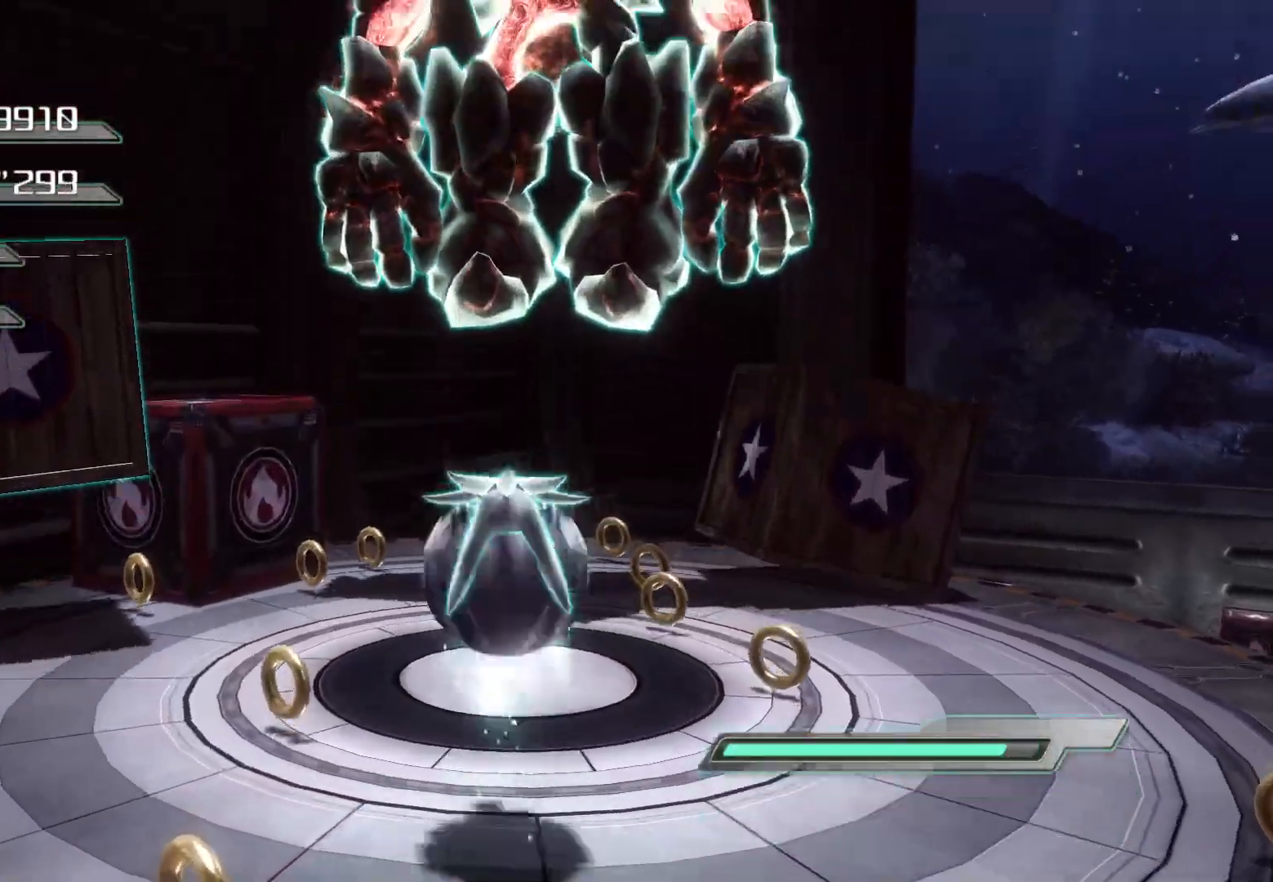
{"buttons": [], "left_stick": "up-left", "right_stick": "center", "events": [[84, "SQUARE", "down"], [151, "SQUARE", "up"], [201, "SQUARE", "down"], [285, "SQUARE", "up"], [469, "left_stick", "up-left"]]}
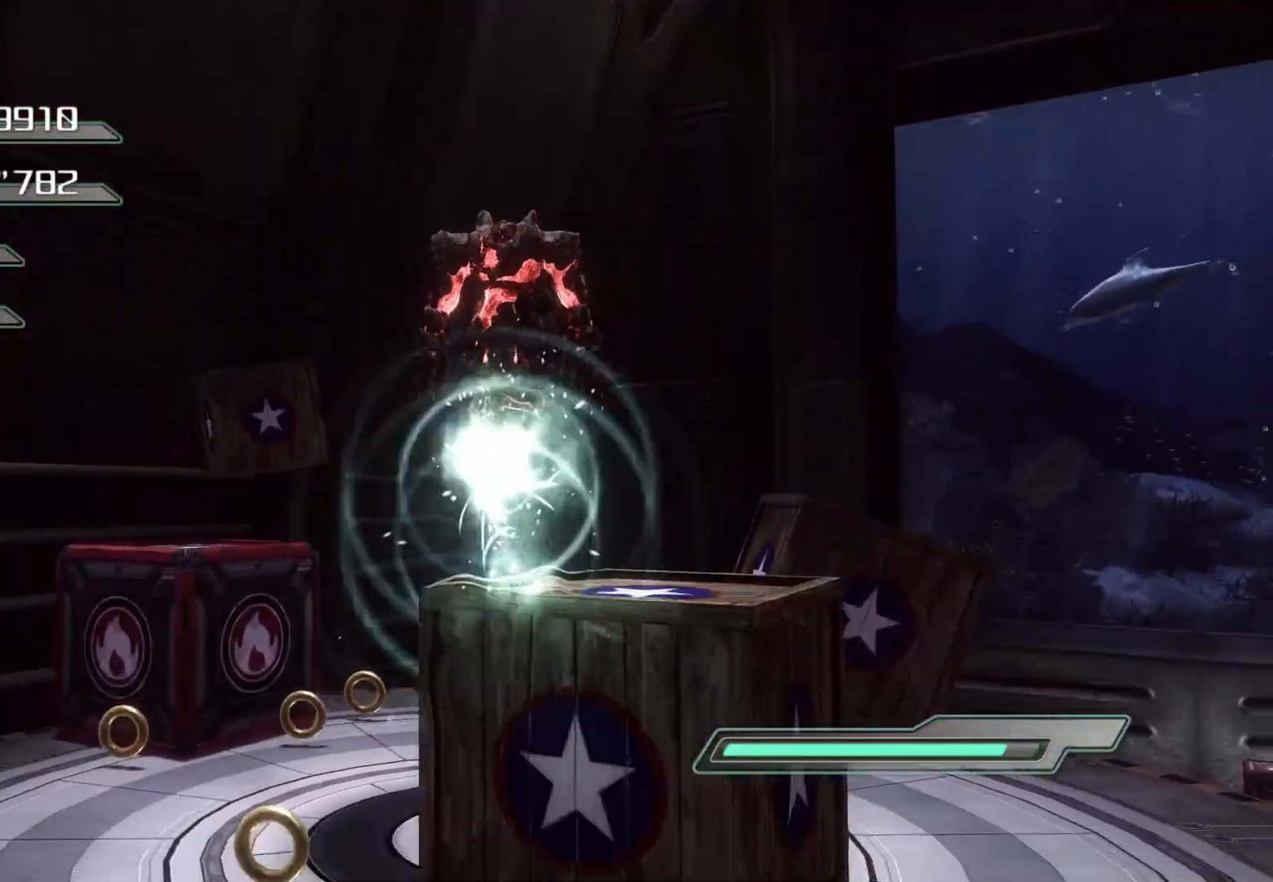
{"buttons": [], "left_stick": "up-left", "right_stick": "center", "events": []}
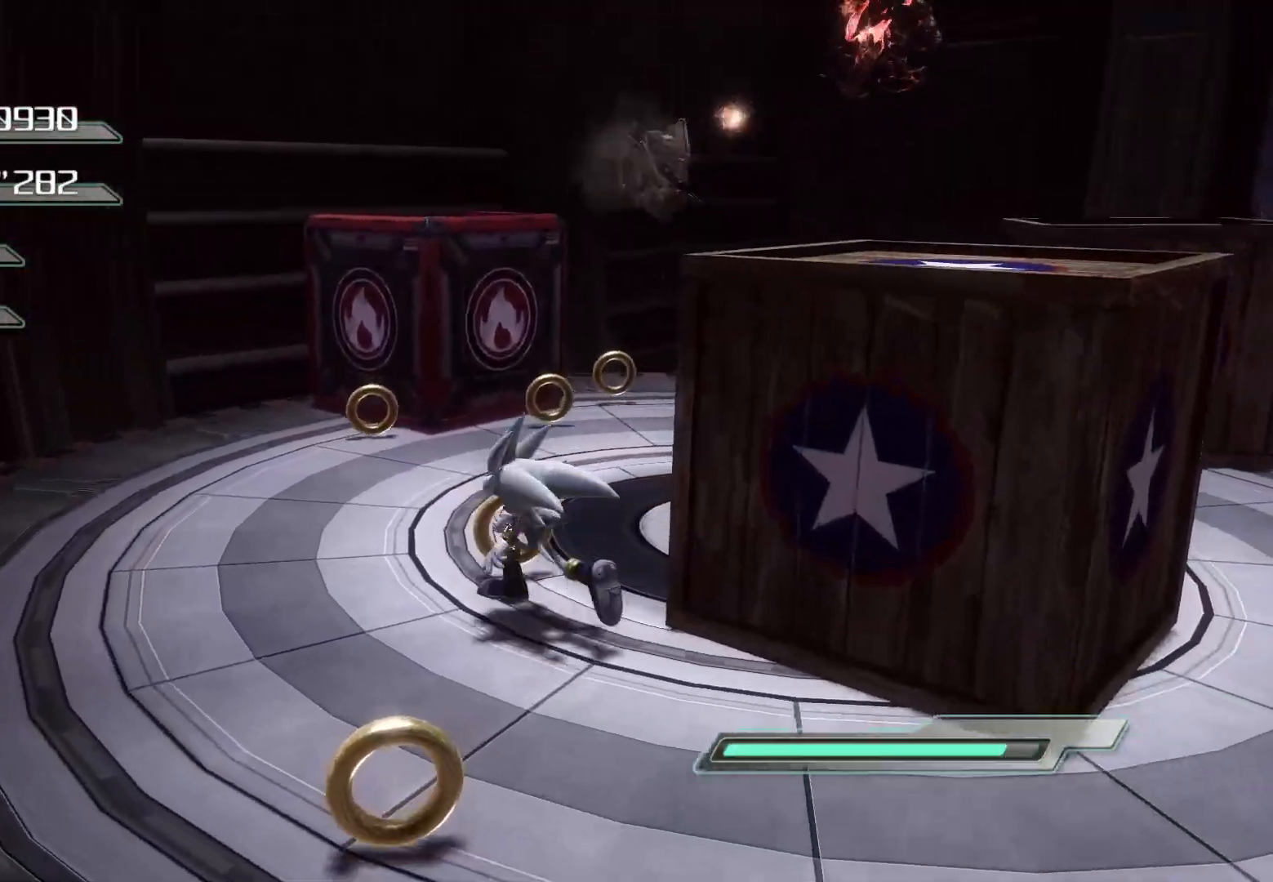
{"buttons": ["R2"], "left_stick": "center", "right_stick": "right", "events": [[17, "left_stick", "up"], [285, "right_stick", "right"], [435, "R2", "down"], [435, "left_stick", "center"]]}